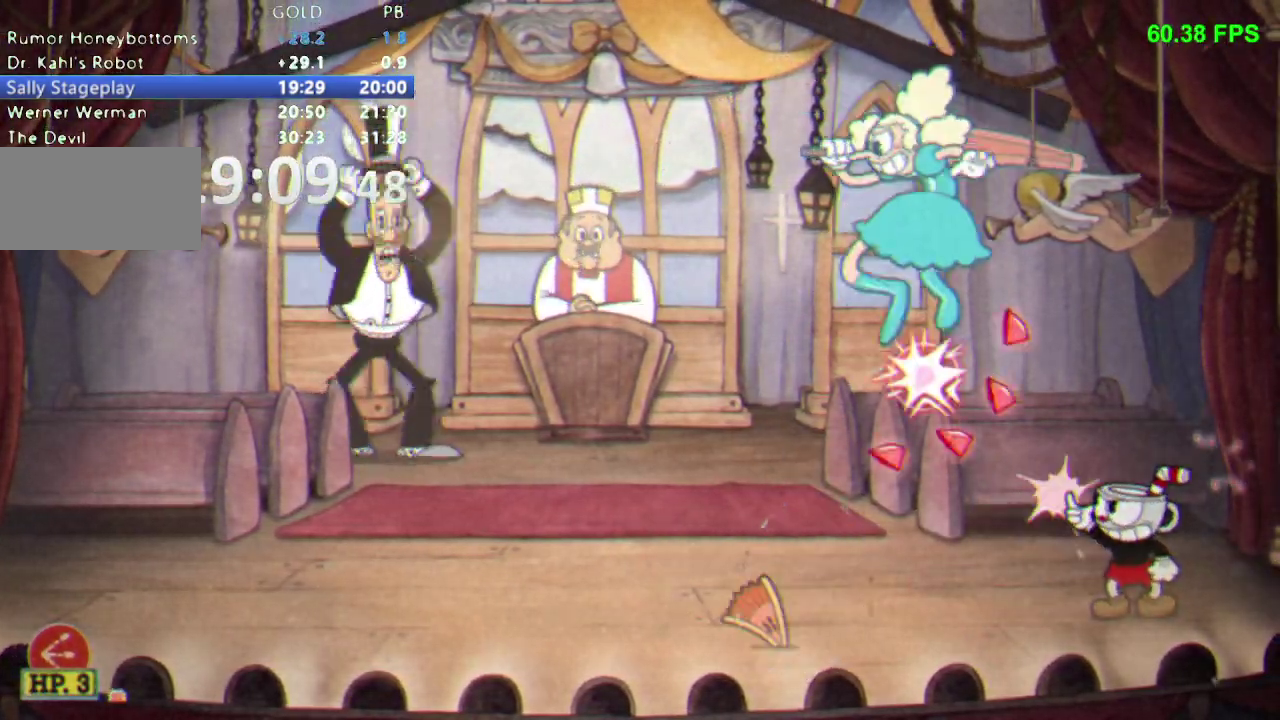
Gameplay with a controller (Nintendo layout); each line is a JSON object with the inputs held at the frame after it. "events" lists button and stick changes between this image and that frame as [ms after this image, input, new state], when the widget could be followed in between. Not read: L3 R3.
{"buttons": ["Y", "R1", "DPAD_UP", "DPAD_LEFT"], "events": [[183, "Y", "up"], [317, "Y", "down"]]}
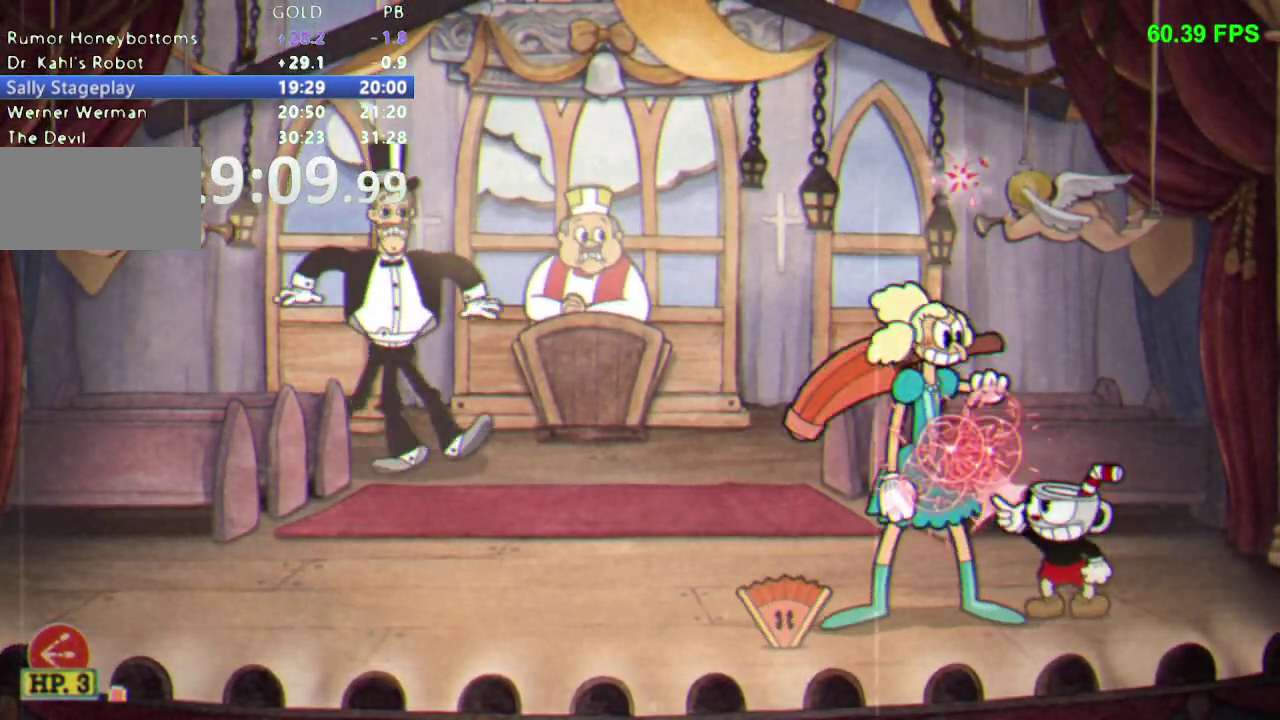
{"buttons": ["Y", "R1", "DPAD_UP", "DPAD_LEFT"], "events": [[200, "Y", "up"], [267, "Y", "down"]]}
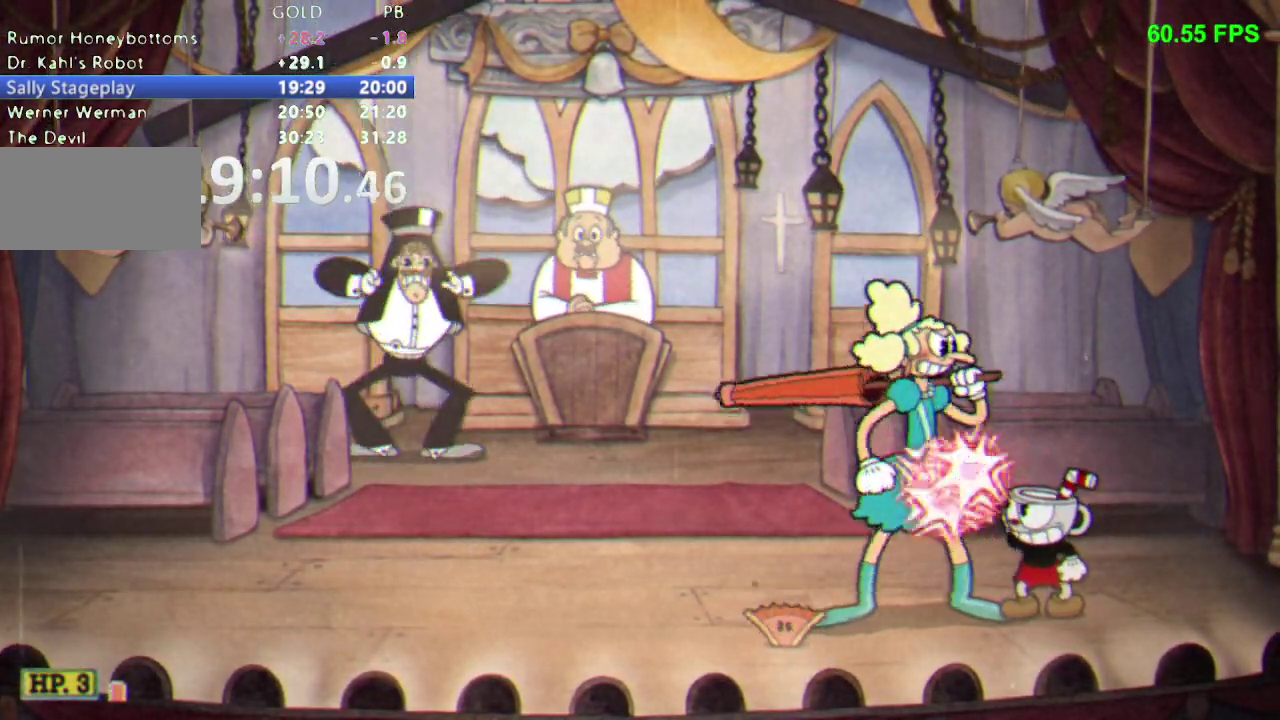
{"buttons": ["Y", "R1", "DPAD_UP"], "events": [[417, "DPAD_LEFT", "up"]]}
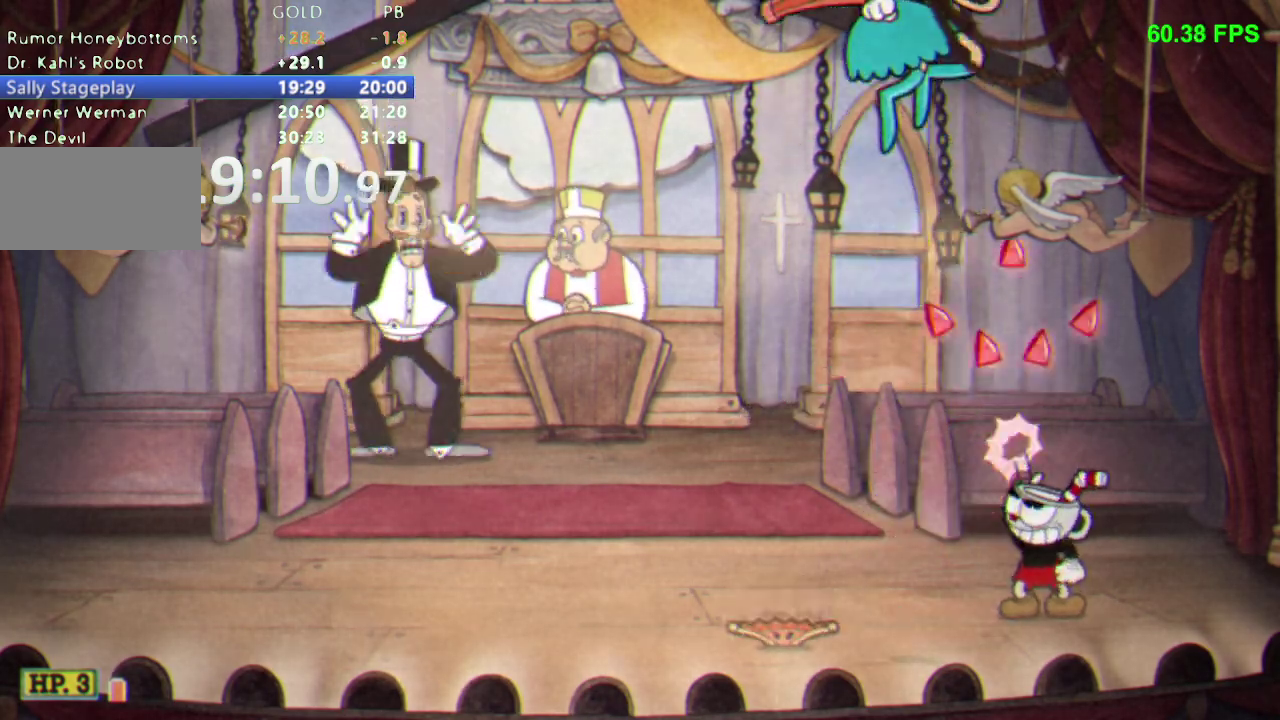
{"buttons": ["Y", "R1", "DPAD_UP", "DPAD_RIGHT"], "events": [[317, "DPAD_RIGHT", "down"]]}
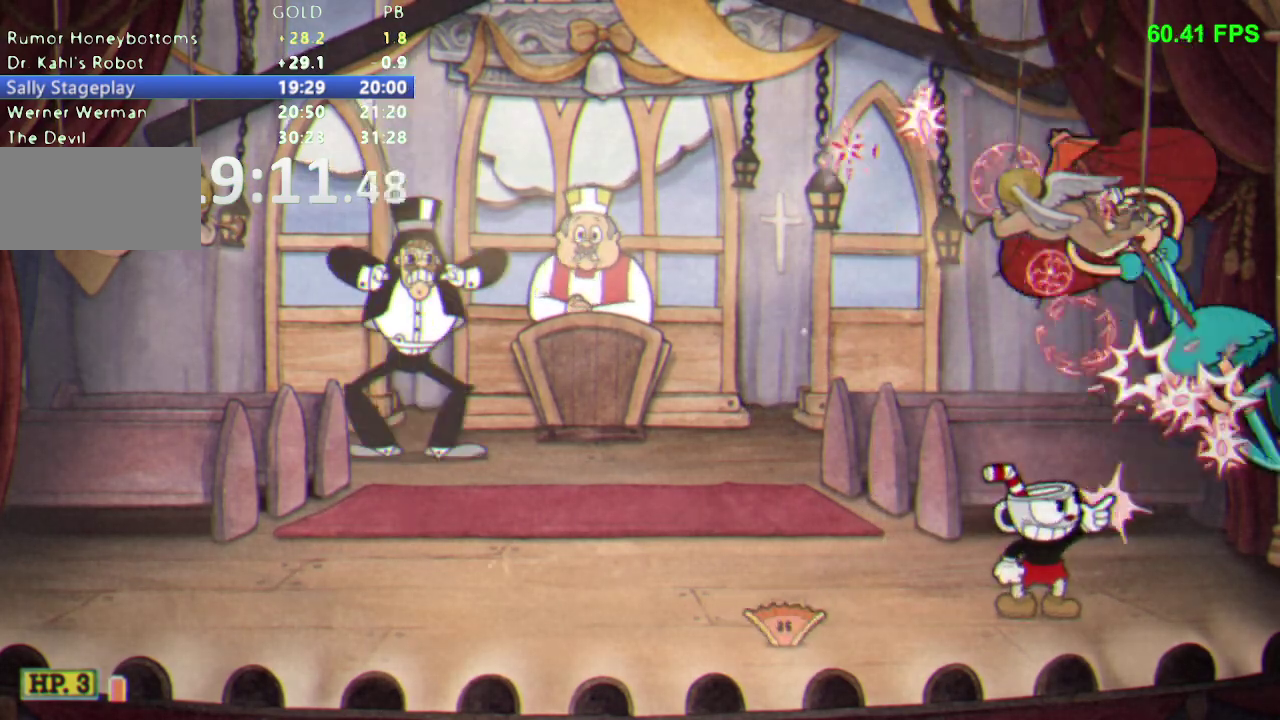
{"buttons": ["Y", "R1", "DPAD_UP", "DPAD_RIGHT"], "events": [[250, "Y", "up"], [317, "Y", "down"]]}
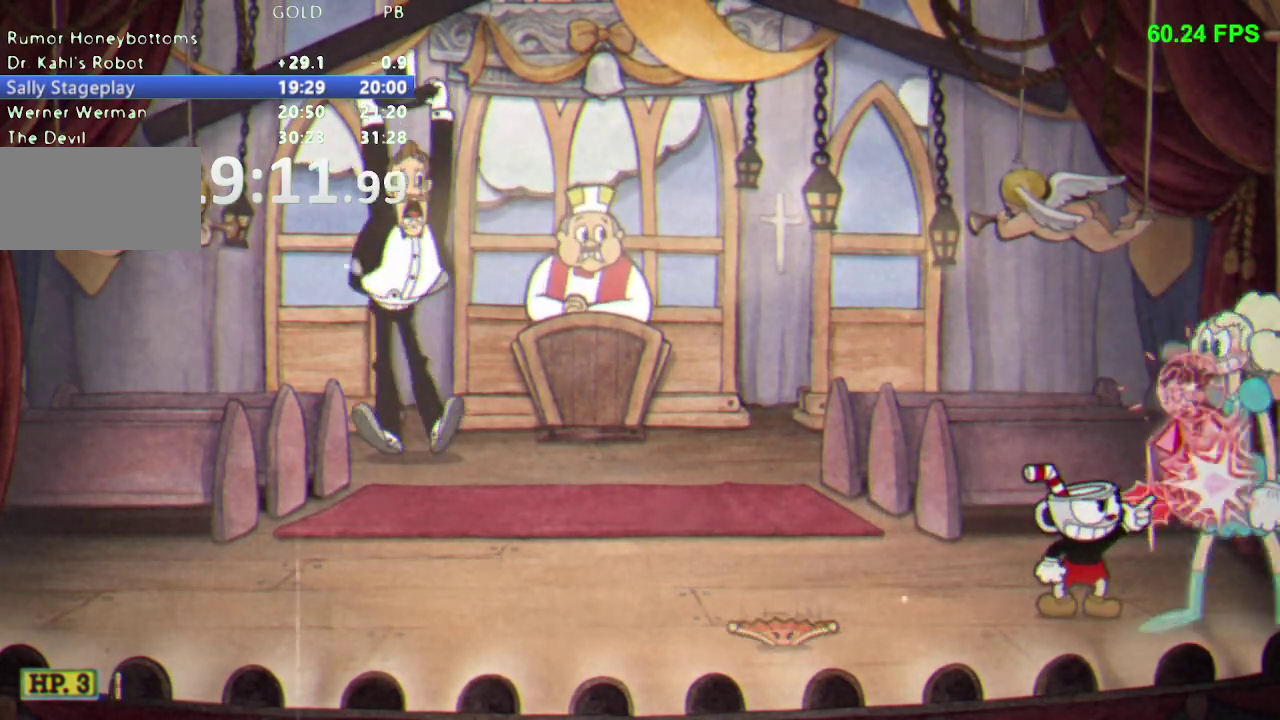
{"buttons": ["Y", "R1", "DPAD_UP", "DPAD_RIGHT"], "events": [[150, "Y", "up"], [200, "Y", "down"]]}
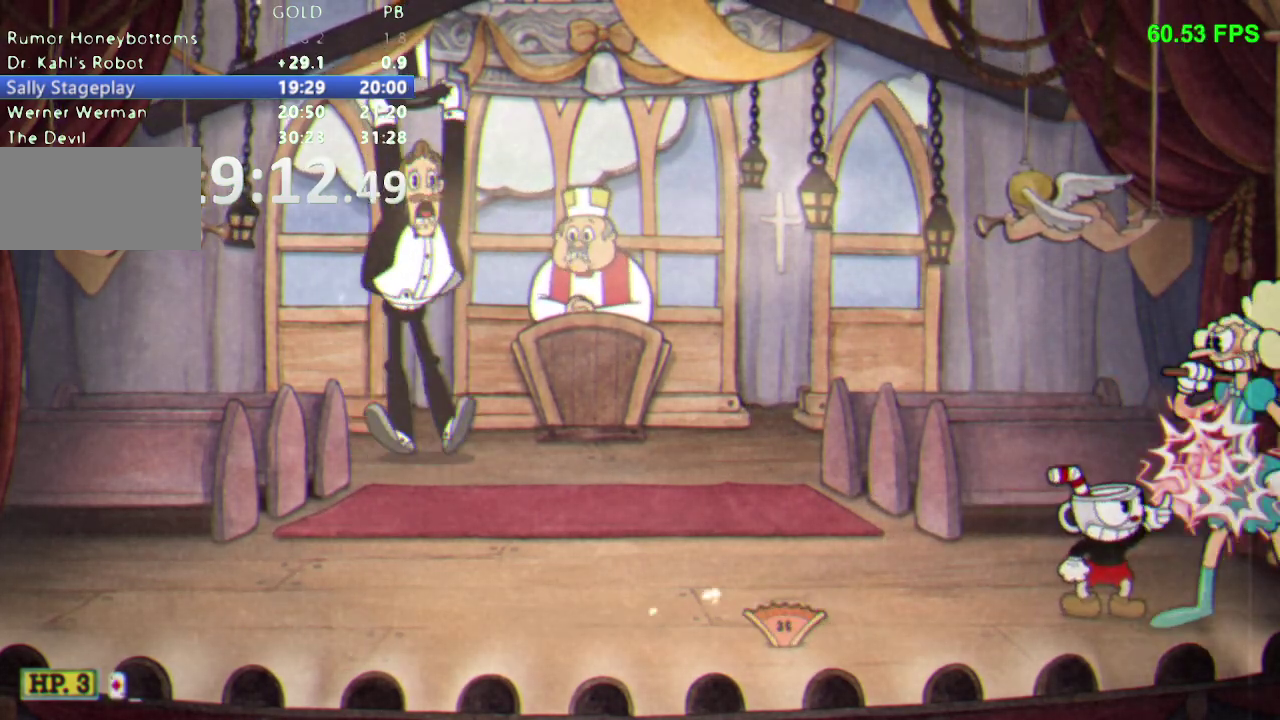
{"buttons": ["Y", "R1", "DPAD_UP", "DPAD_RIGHT"], "events": []}
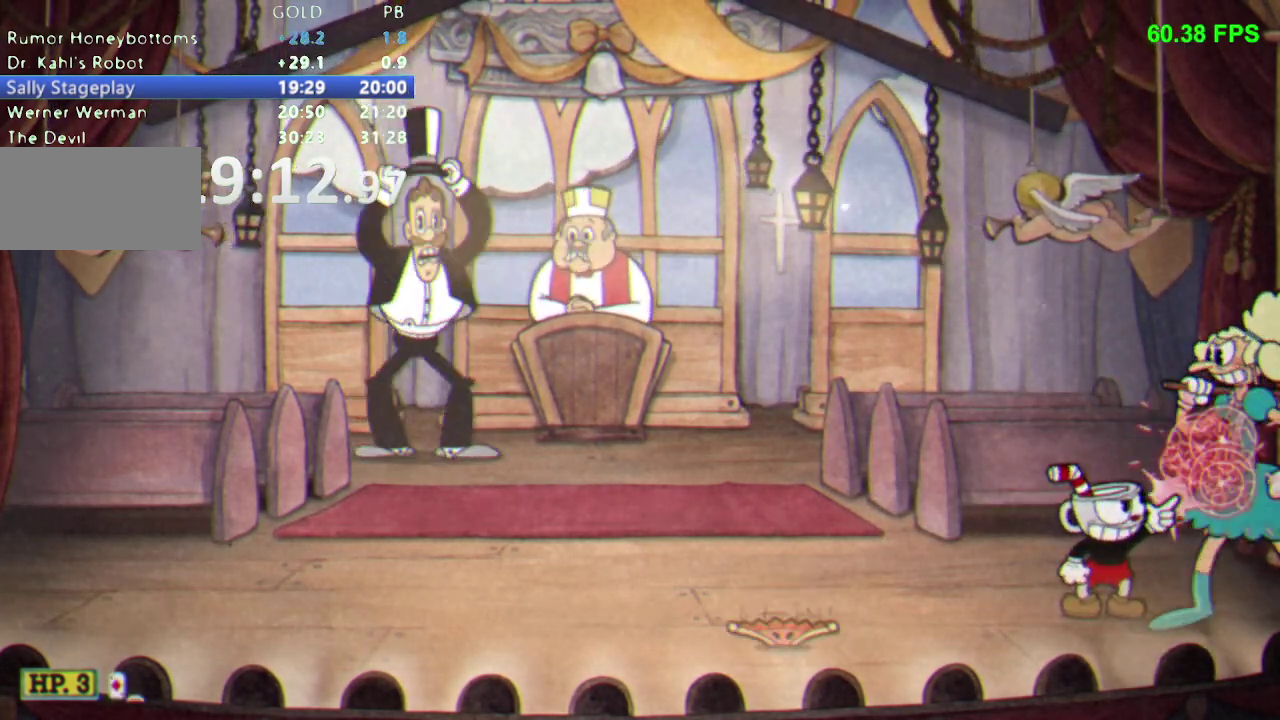
{"buttons": ["Y", "R1", "DPAD_UP", "DPAD_RIGHT"], "events": []}
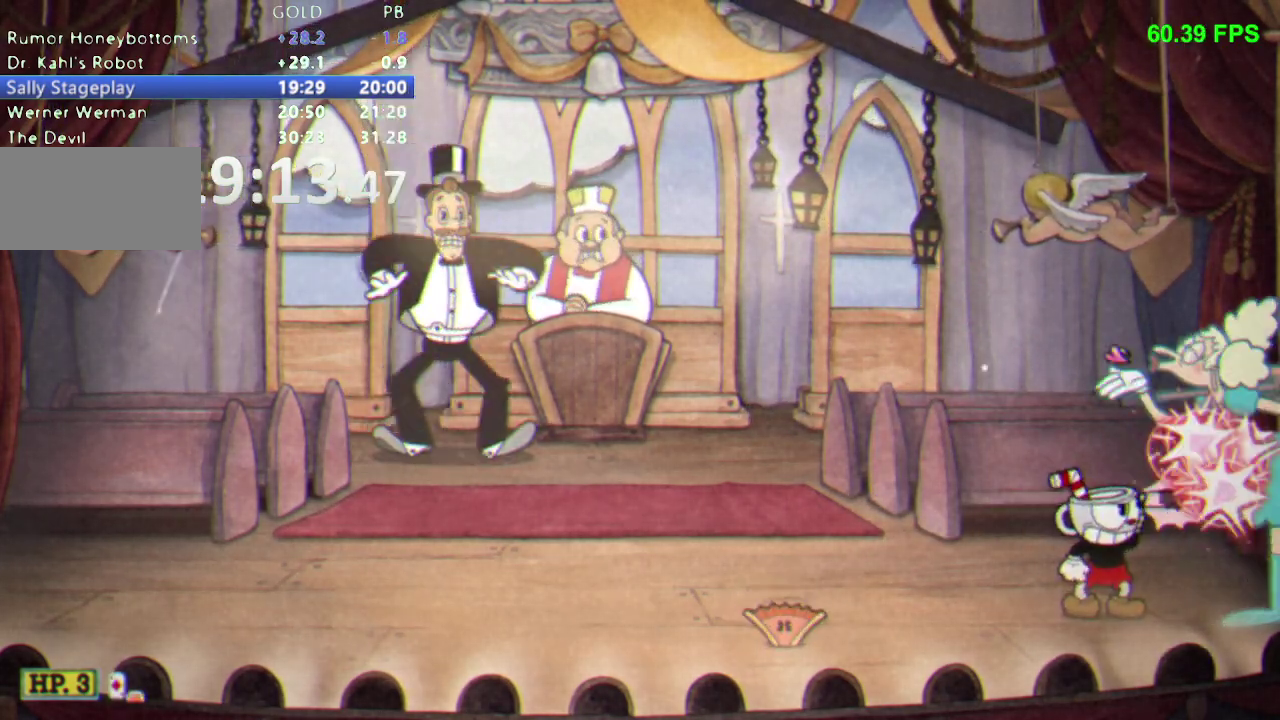
{"buttons": ["Y", "R1", "DPAD_UP", "DPAD_RIGHT"], "events": []}
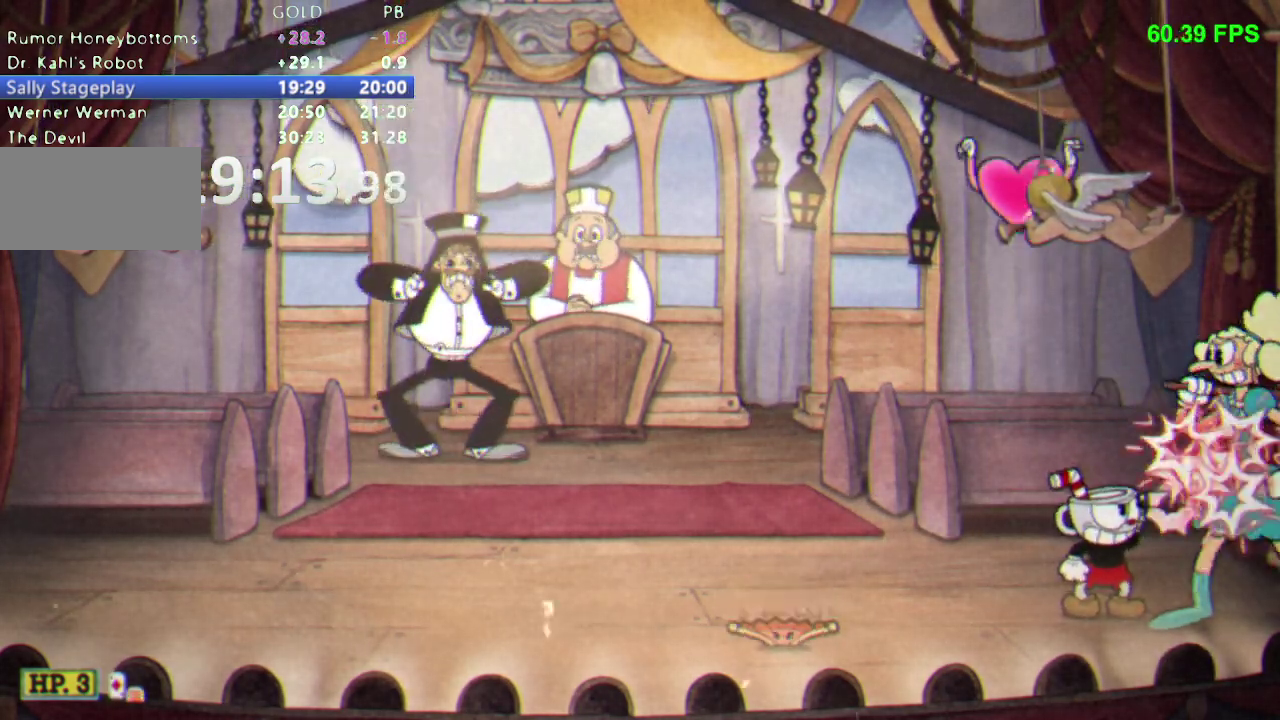
{"buttons": ["Y", "R1", "DPAD_UP", "DPAD_RIGHT"], "events": []}
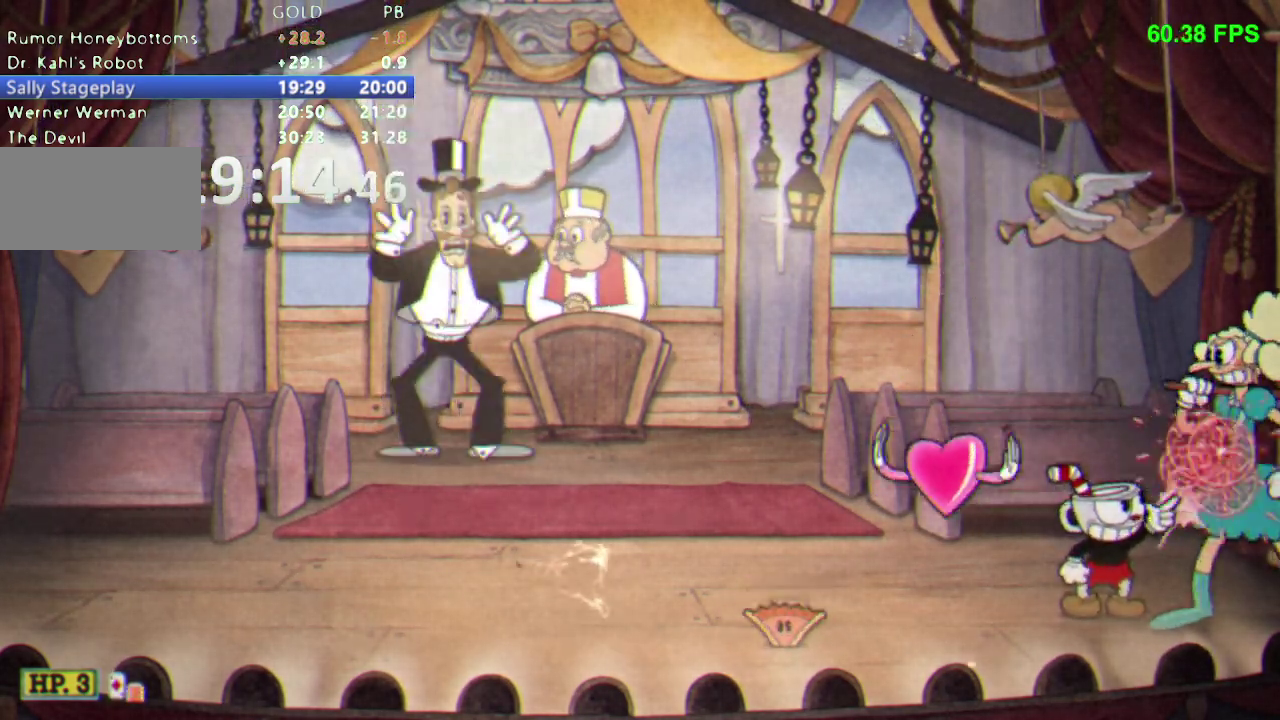
{"buttons": ["Y", "R1", "DPAD_UP", "DPAD_RIGHT"], "events": []}
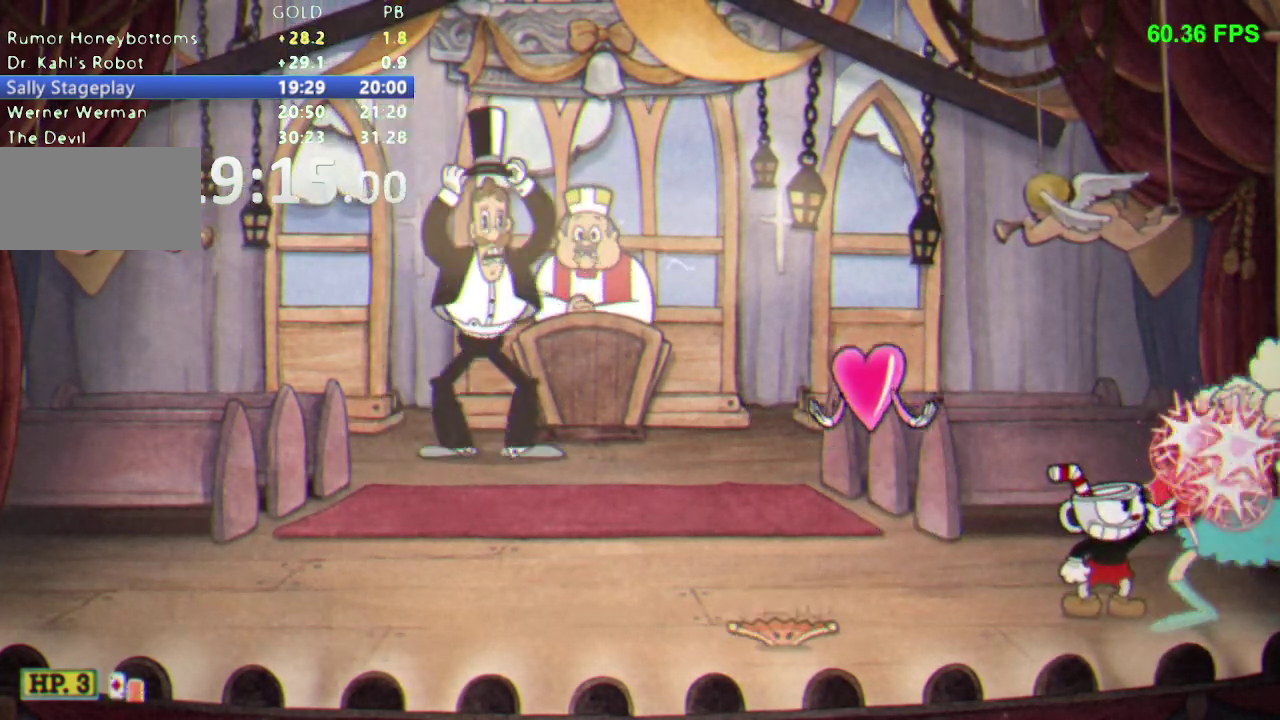
{"buttons": ["Y", "R1", "DPAD_UP"], "events": [[333, "DPAD_RIGHT", "up"]]}
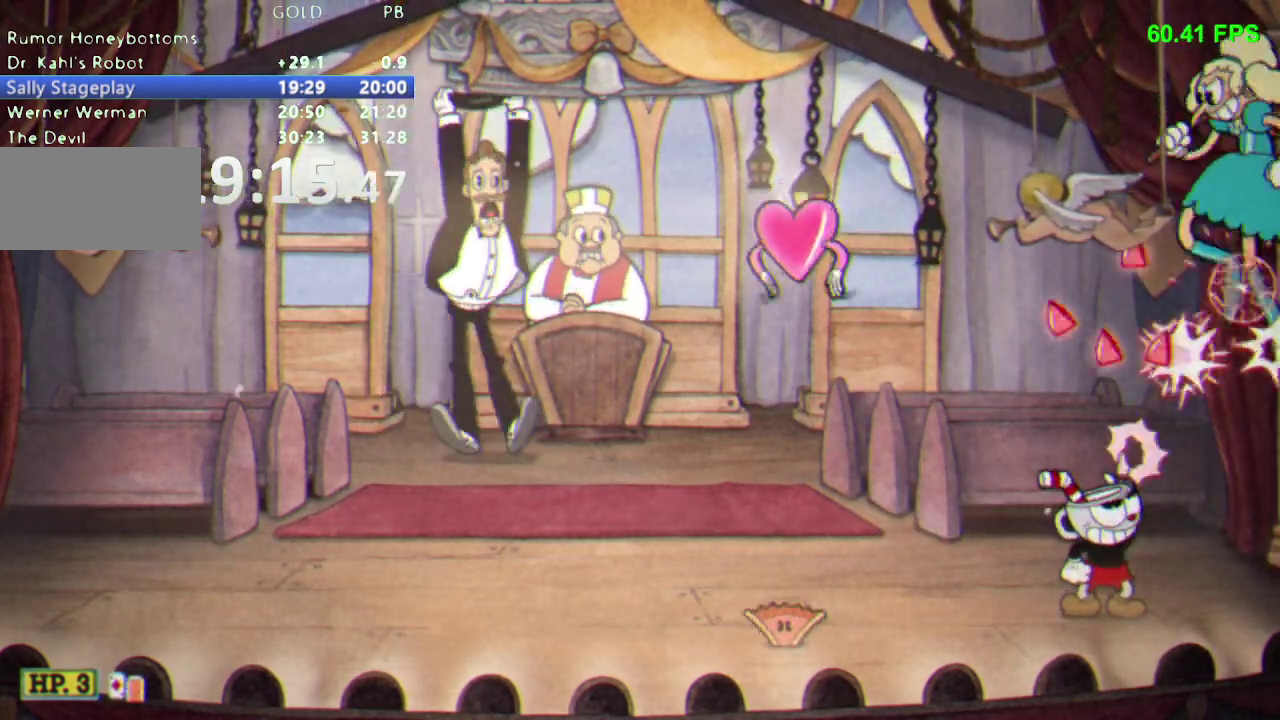
{"buttons": ["R1", "DPAD_UP", "DPAD_LEFT"], "events": [[350, "DPAD_LEFT", "down"], [383, "Y", "up"]]}
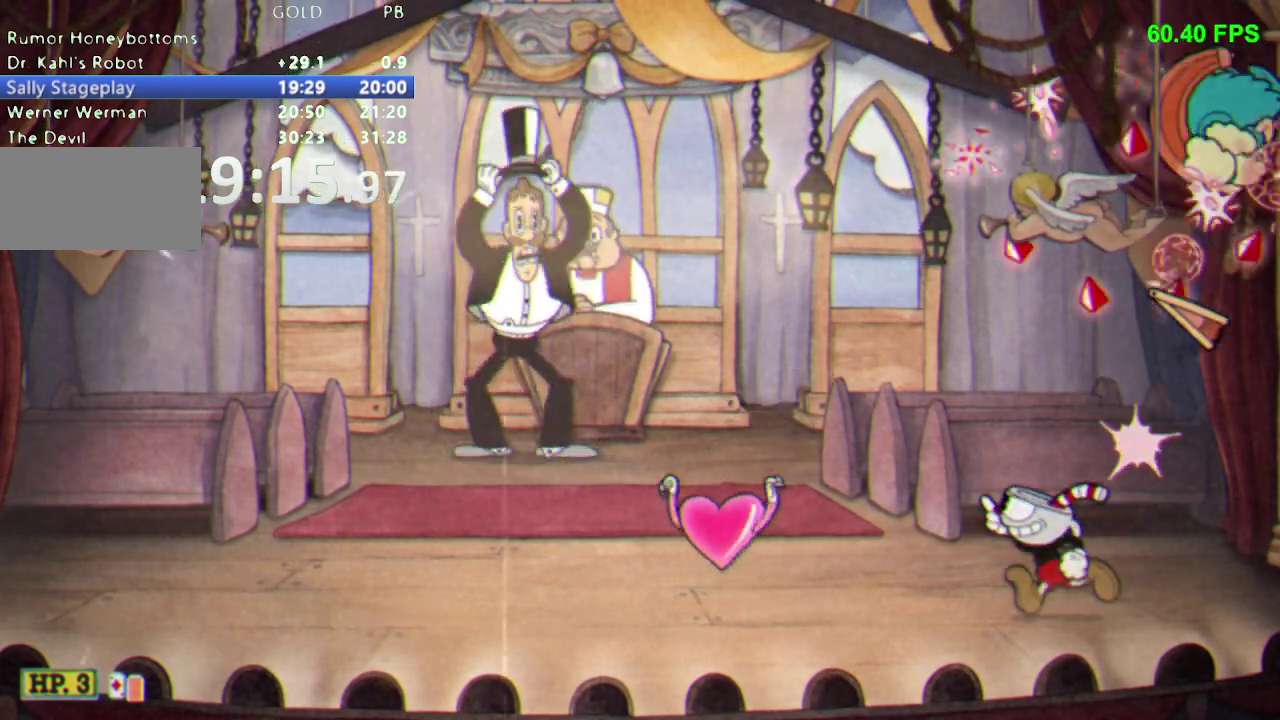
{"buttons": ["R1"], "events": [[117, "Y", "down"], [150, "DPAD_LEFT", "up"], [150, "DPAD_RIGHT", "down"], [150, "DPAD_UP", "up"], [233, "DPAD_RIGHT", "up"], [500, "Y", "up"]]}
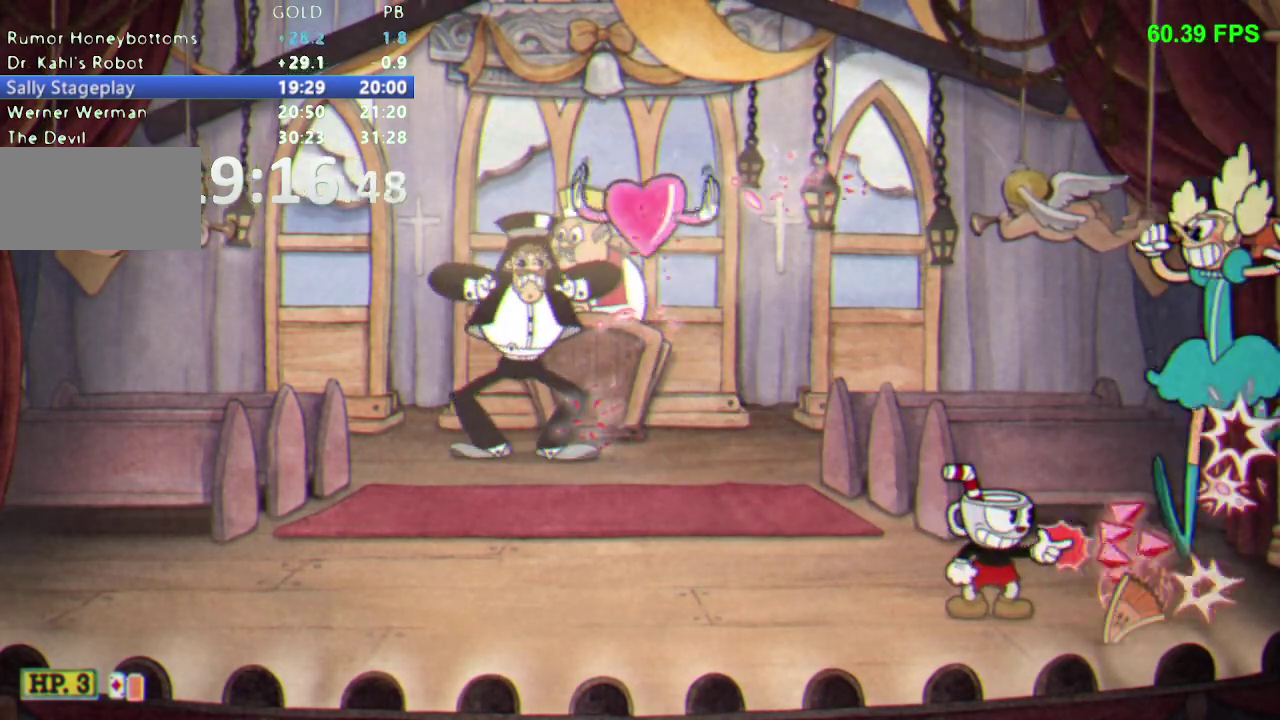
{"buttons": ["L1", "R1", "DPAD_DOWN", "DPAD_RIGHT"], "events": [[150, "DPAD_DOWN", "down"], [150, "DPAD_RIGHT", "down"], [167, "L1", "down"], [183, "A", "down"], [267, "L1", "up"], [350, "A", "up"], [500, "L1", "down"]]}
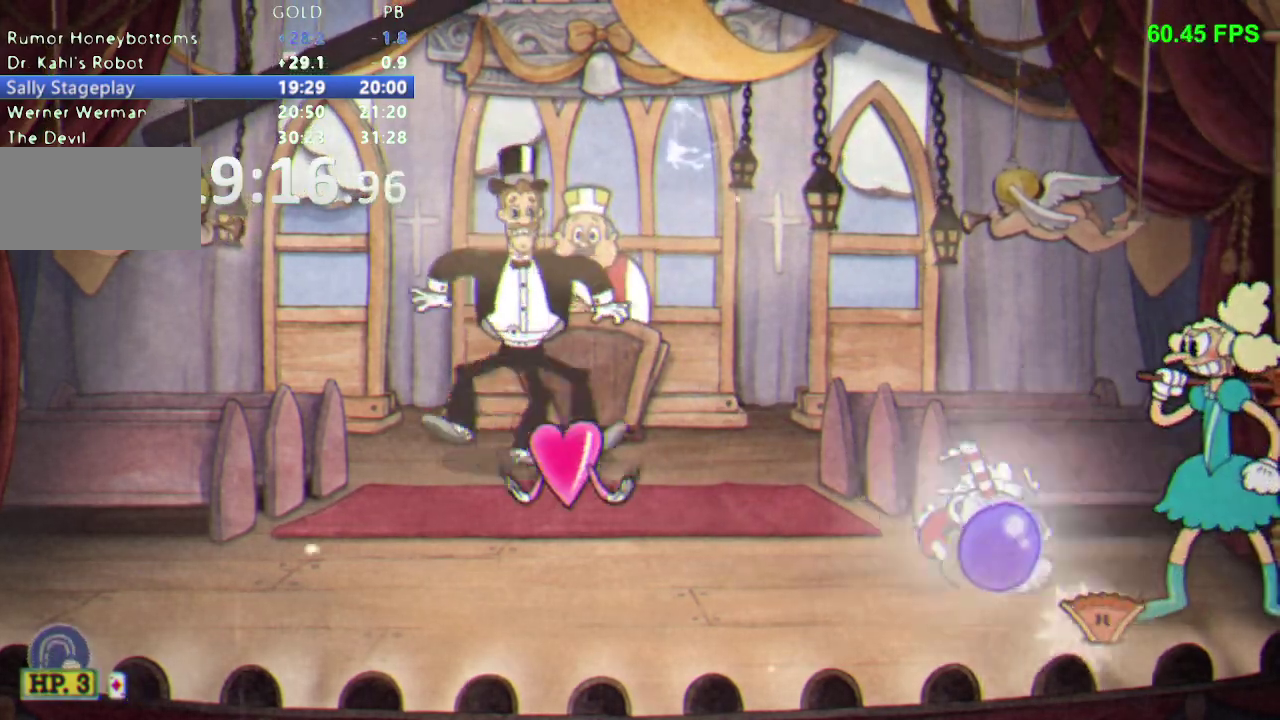
{"buttons": ["Y", "R1"], "events": [[100, "L1", "up"], [133, "DPAD_DOWN", "up"], [417, "DPAD_RIGHT", "up"], [450, "Y", "down"]]}
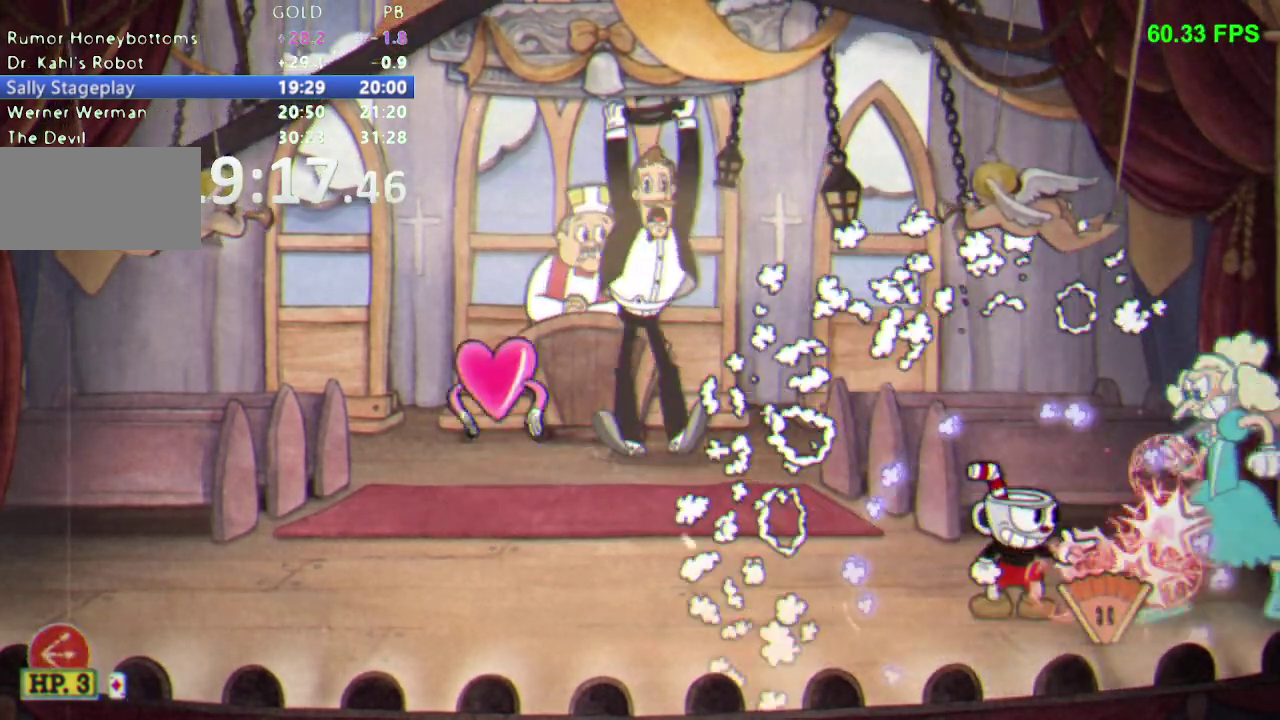
{"buttons": ["Y", "R1", "DPAD_UP"], "events": [[67, "DPAD_RIGHT", "down"], [67, "DPAD_UP", "down"], [317, "DPAD_RIGHT", "up"]]}
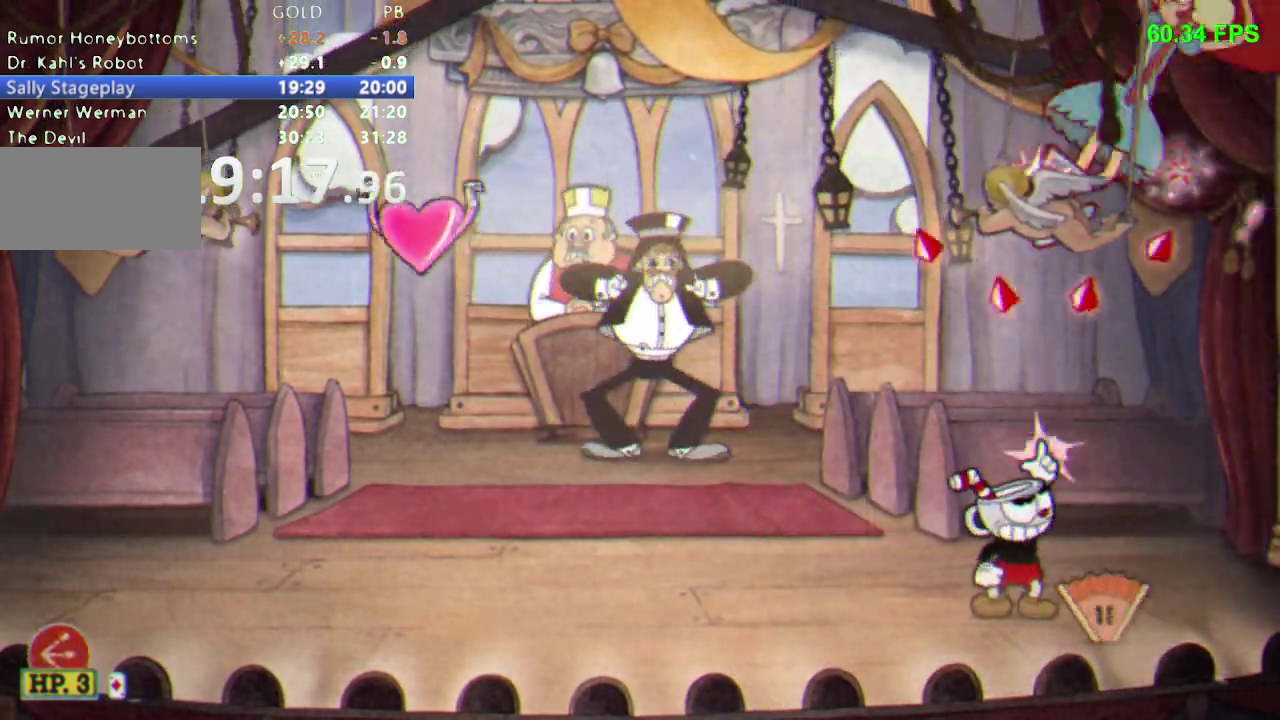
{"buttons": ["Y", "R1"], "events": [[300, "DPAD_LEFT", "down"], [317, "DPAD_UP", "up"], [417, "DPAD_LEFT", "up"]]}
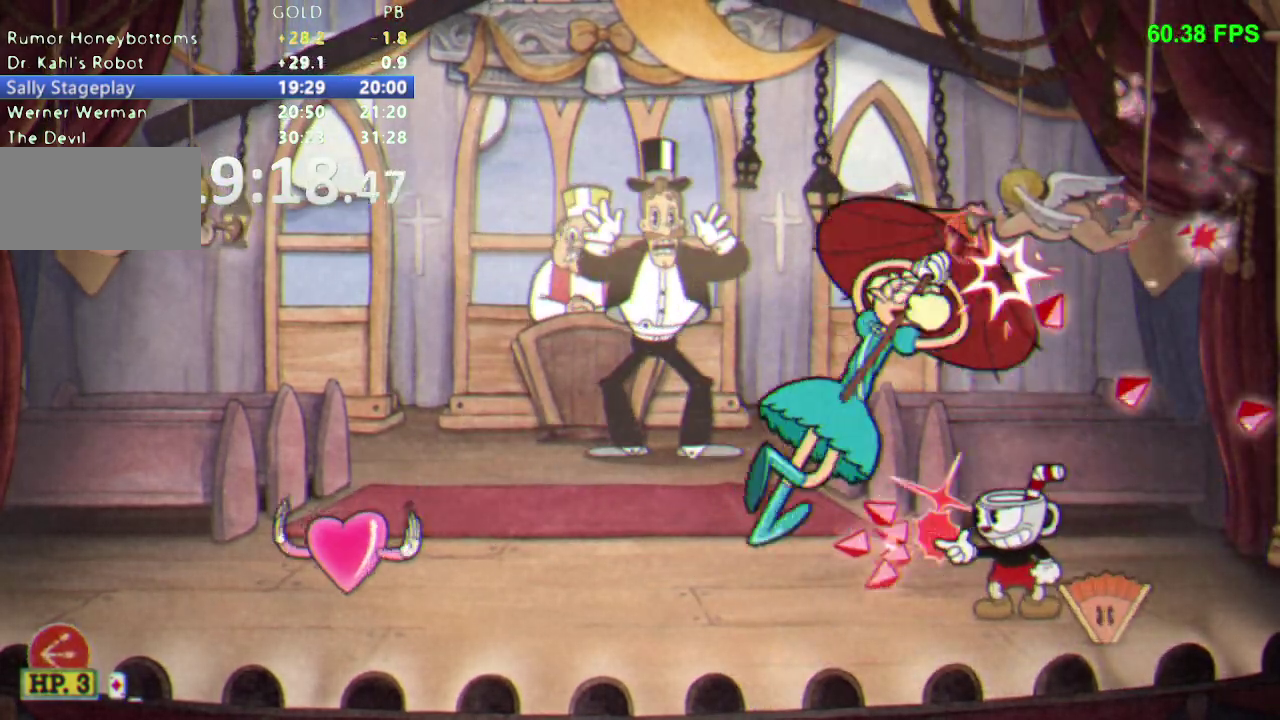
{"buttons": ["R1"], "events": [[50, "DPAD_LEFT", "down"], [67, "Y", "up"], [150, "DPAD_LEFT", "up"], [267, "DPAD_LEFT", "down"], [350, "DPAD_LEFT", "up"]]}
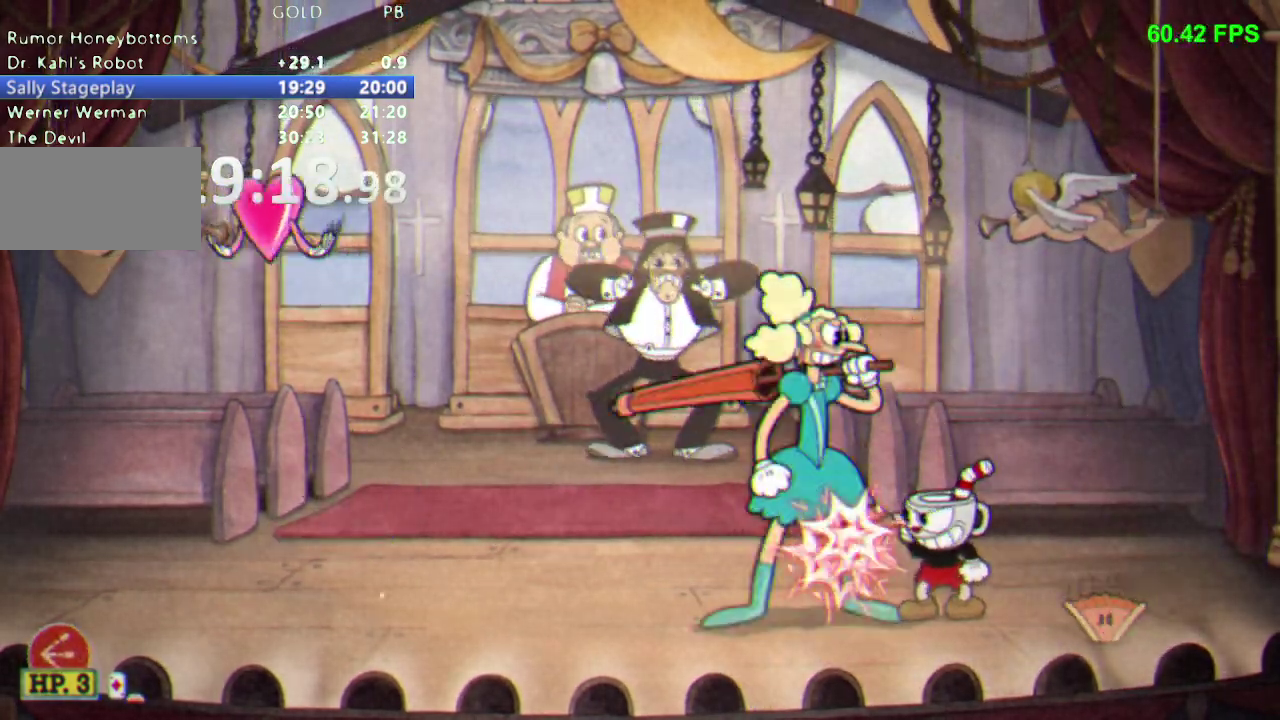
{"buttons": ["R1"], "events": []}
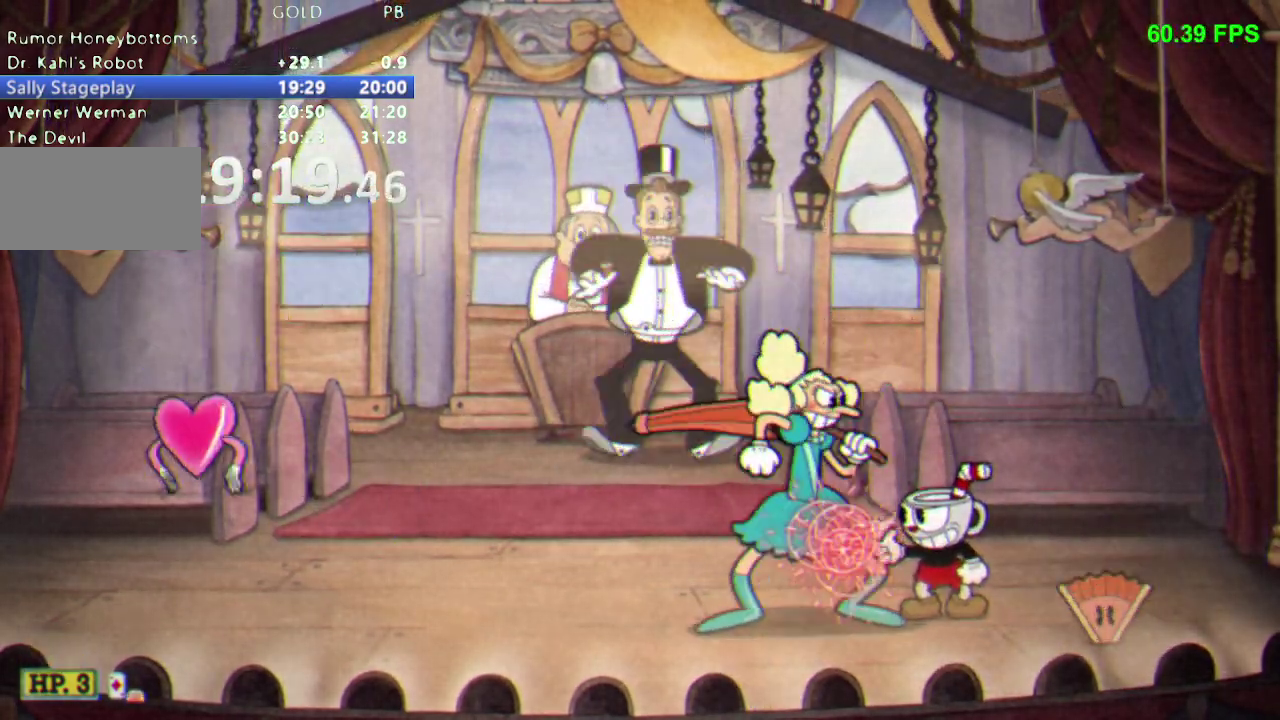
{"buttons": ["Y", "R1", "DPAD_UP", "DPAD_LEFT"], "events": [[350, "DPAD_LEFT", "down"], [350, "DPAD_UP", "down"], [350, "Y", "down"]]}
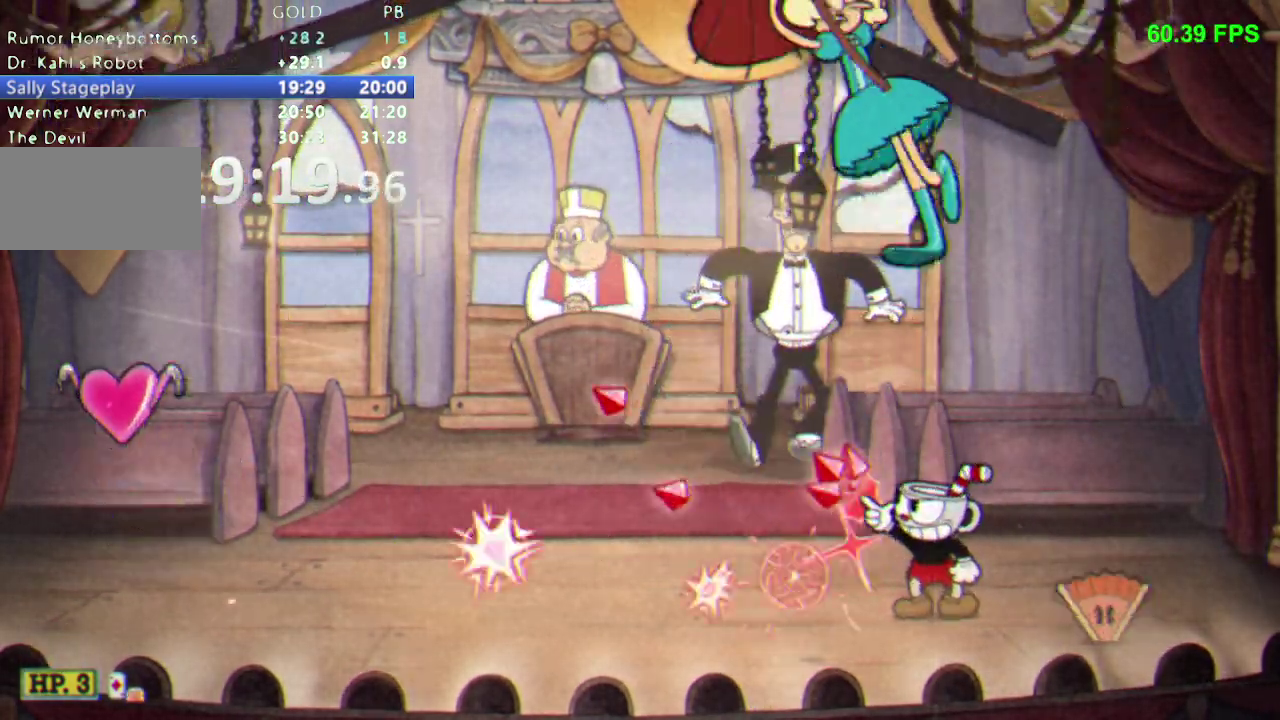
{"buttons": ["Y", "R1"], "events": [[33, "DPAD_LEFT", "up"], [267, "DPAD_RIGHT", "down"], [300, "DPAD_UP", "up"], [450, "DPAD_RIGHT", "up"]]}
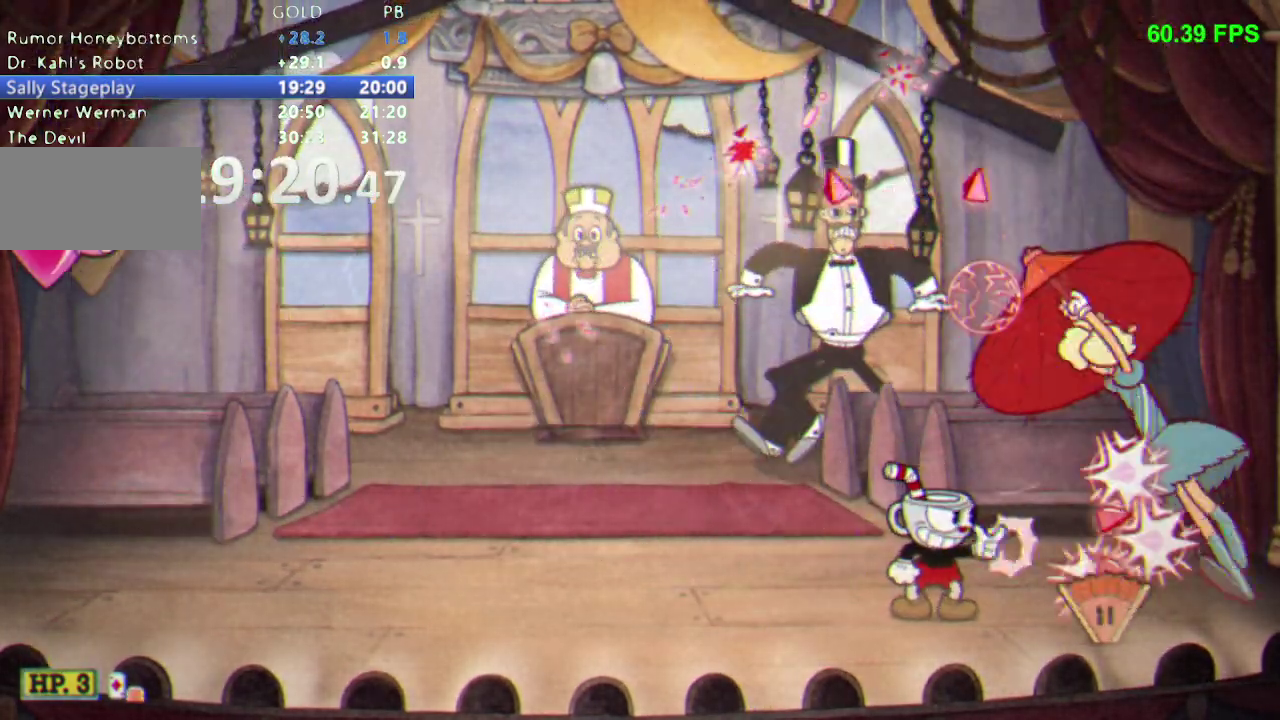
{"buttons": ["R1"], "events": [[33, "Y", "up"], [67, "DPAD_RIGHT", "down"], [150, "DPAD_RIGHT", "up"]]}
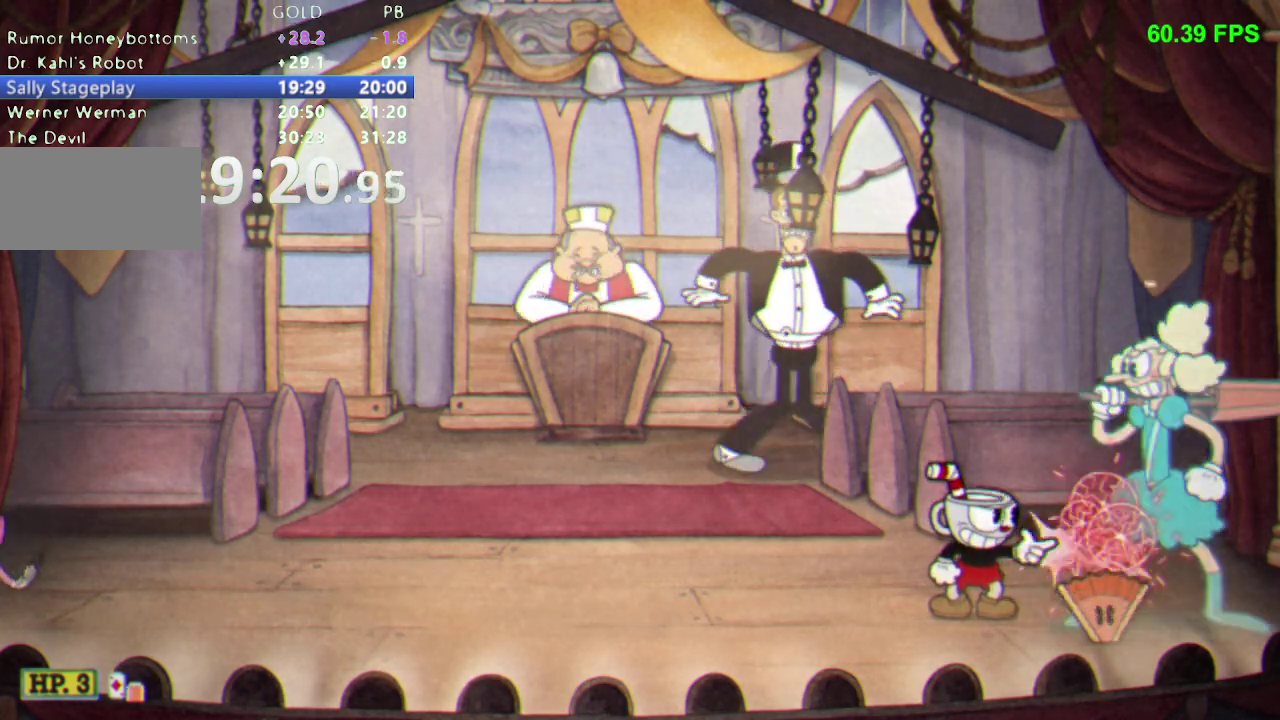
{"buttons": ["R1"], "events": []}
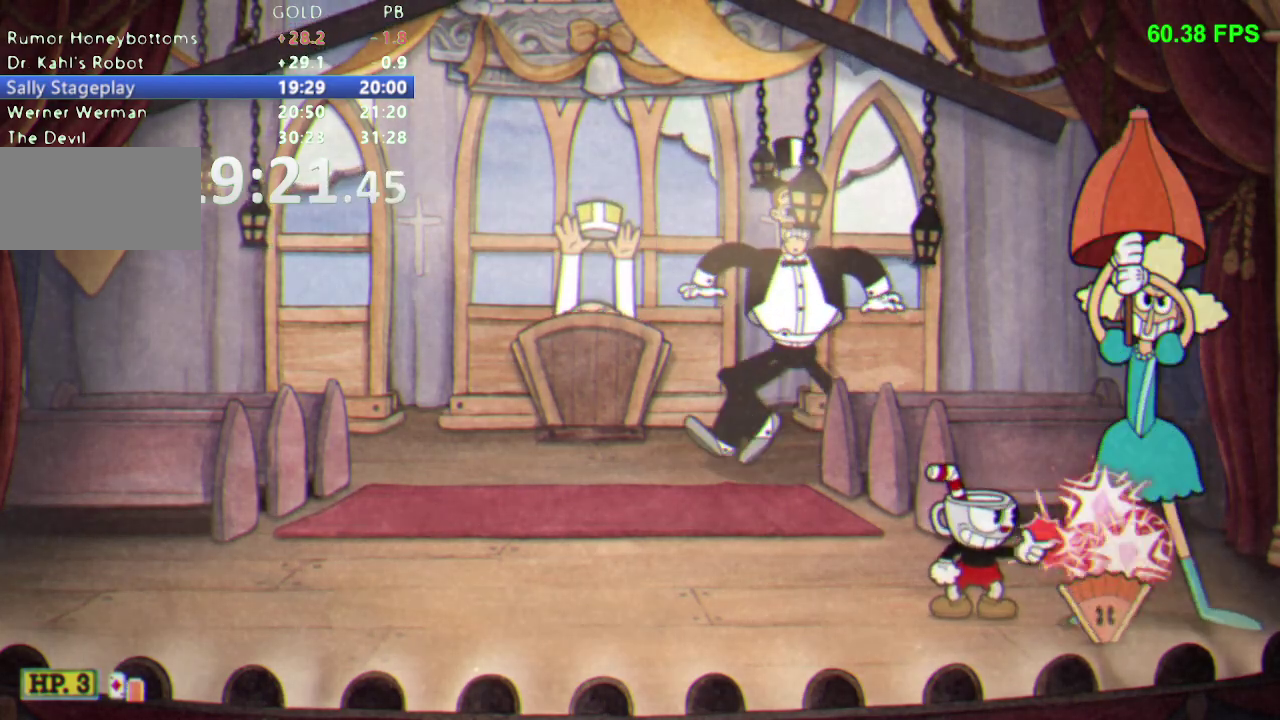
{"buttons": ["R1"], "events": []}
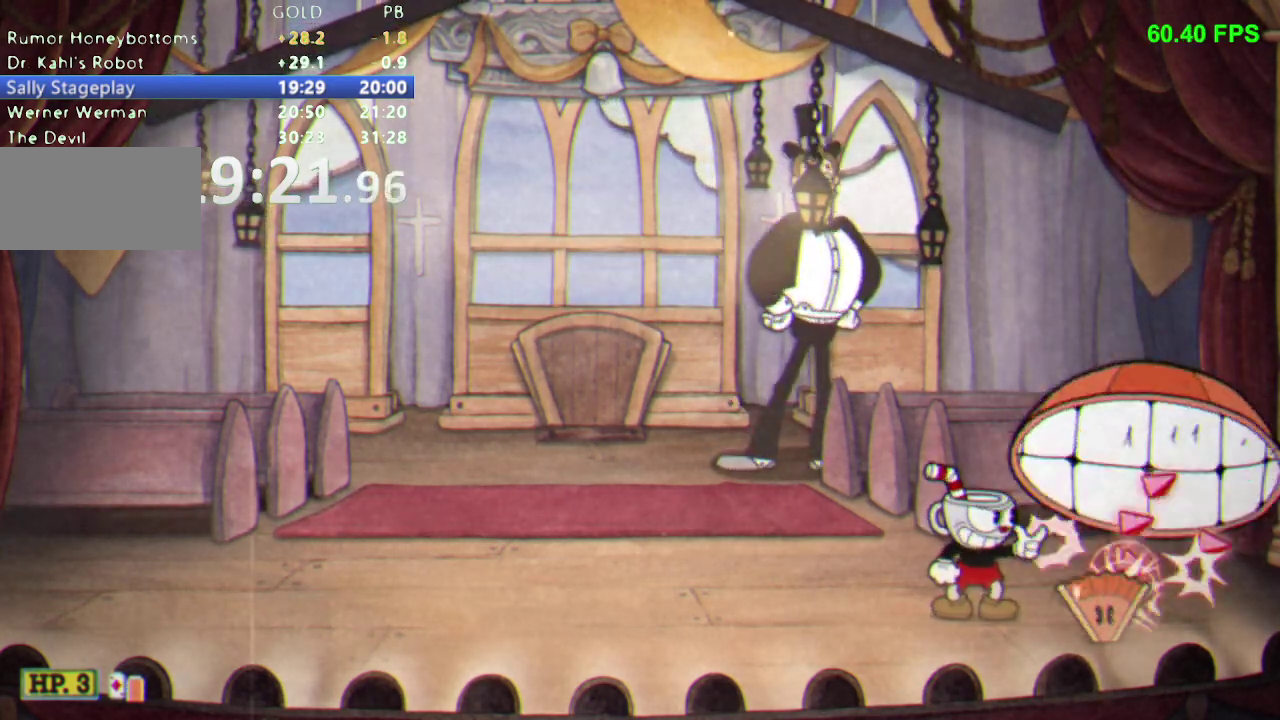
{"buttons": ["DPAD_LEFT"], "events": [[217, "DPAD_LEFT", "down"], [250, "L1", "down"], [267, "X", "down"], [283, "R1", "up"], [350, "L1", "up"], [450, "X", "up"]]}
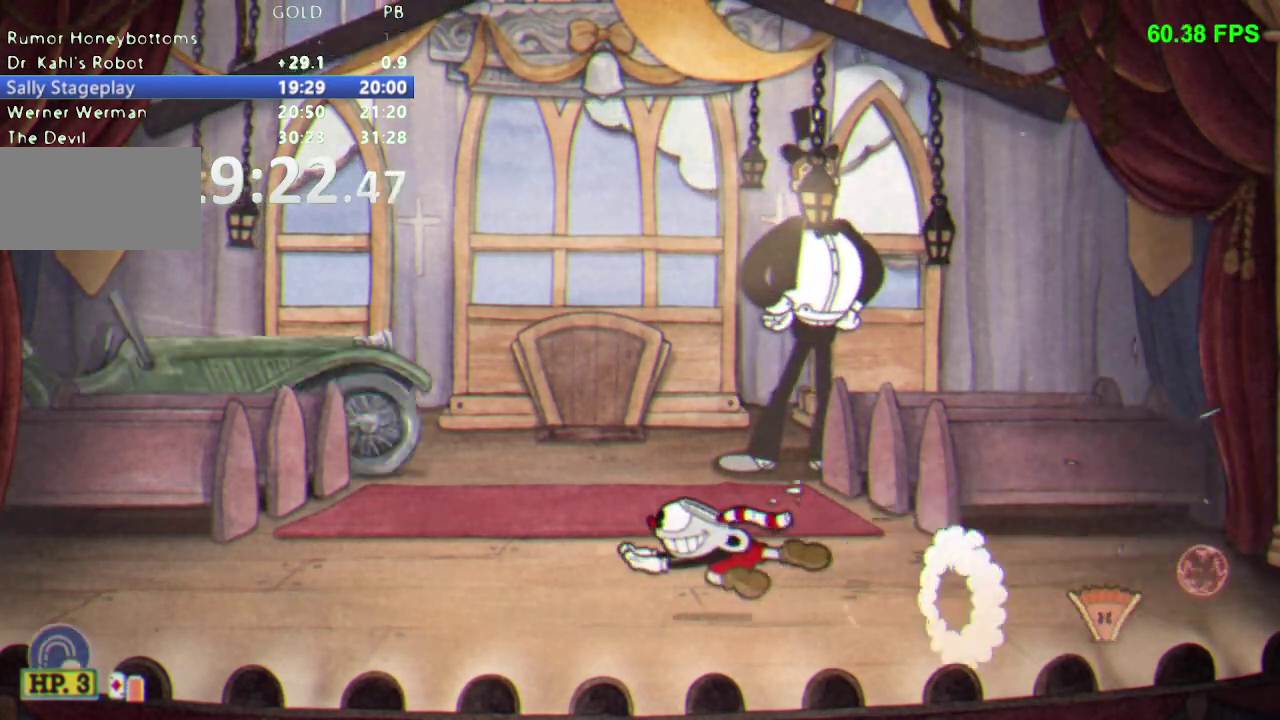
{"buttons": ["DPAD_LEFT"], "events": []}
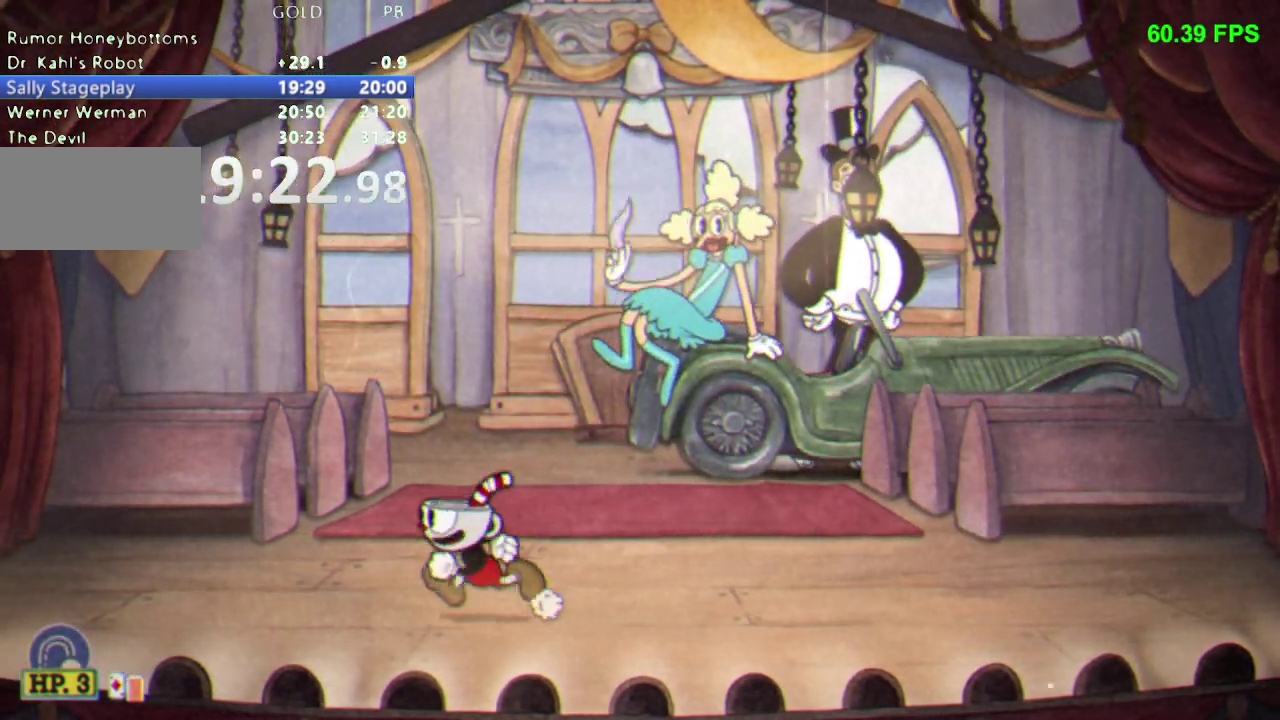
{"buttons": ["DPAD_LEFT"], "events": [[317, "DPAD_LEFT", "up"], [500, "DPAD_LEFT", "down"]]}